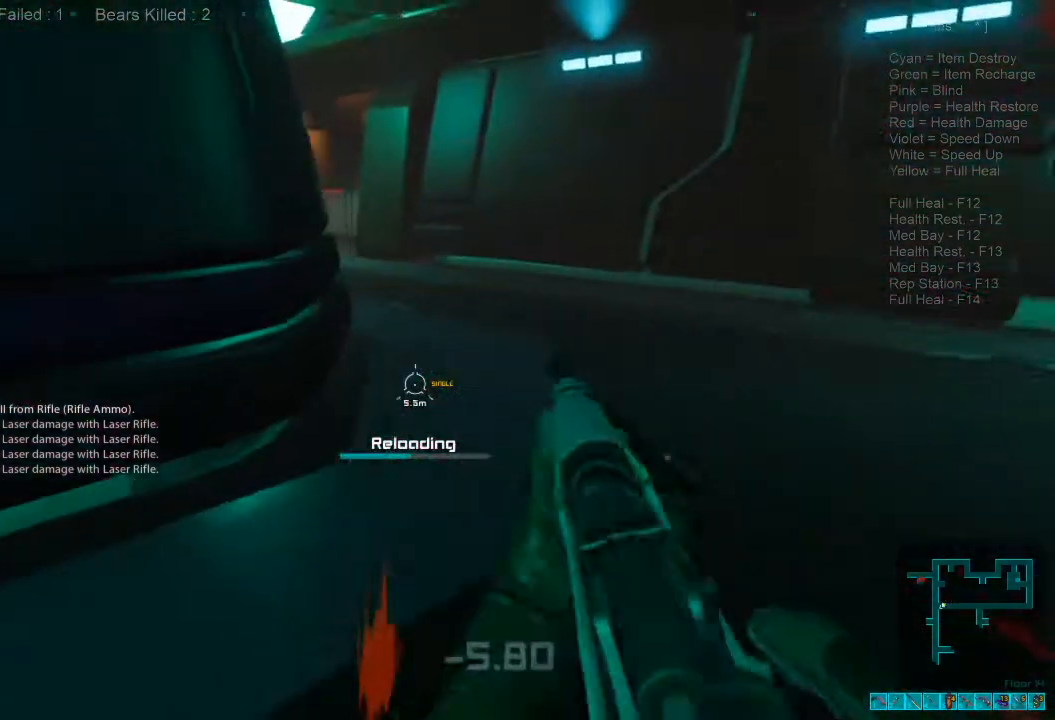
Gameplay with keyboard and mouse; each line is a JSON object with the keys and mouse buttons held at the frame after it. "events" lists presses ("down") and releases ("up") of "1", "2", "3", "4", "a", "alt", "c", "caps_lock", "ctrl", "d", "e", "f", "q", "r", "s", "shift", "space", "super", "tab", "tilde", "v", "w", "x", "z", "mouse_left", "mouse_wheel", "mouse_right", "mouse_mb4" and "mouse_mb5" between this image and that frame as [ms after this image, input, new state], when the widget could be followed in between. "mouse_left", "mouse_wheel", "mouse_right", "mouse_mb4", "mouse_mb5" = the "left", "wheel", "right", "mb4", "mb5" buttons of the "mouse" list. No other keys are recorded. "wheel" means that the mouse wheel is clicked or scrolled. Mouse movement is not recorded.
{"keys": ["d", "shift", "w"], "mouse": [], "events": [[400, "d", "down"]]}
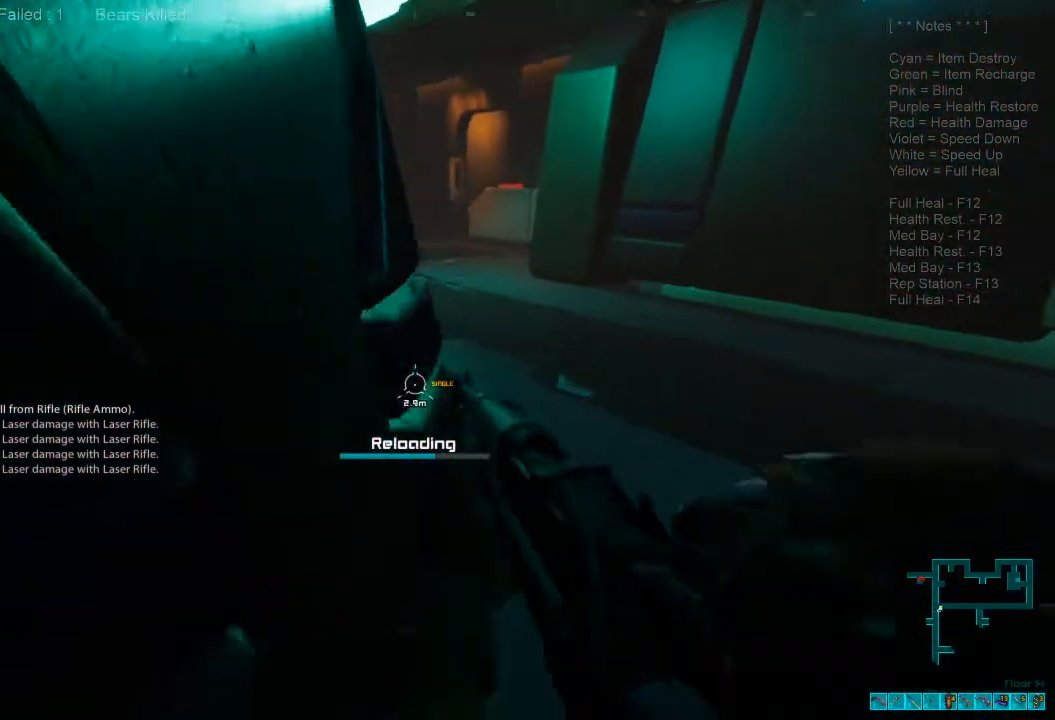
{"keys": ["w"], "mouse": [], "events": [[34, "d", "up"], [334, "r", "down"], [467, "r", "up"], [467, "shift", "up"]]}
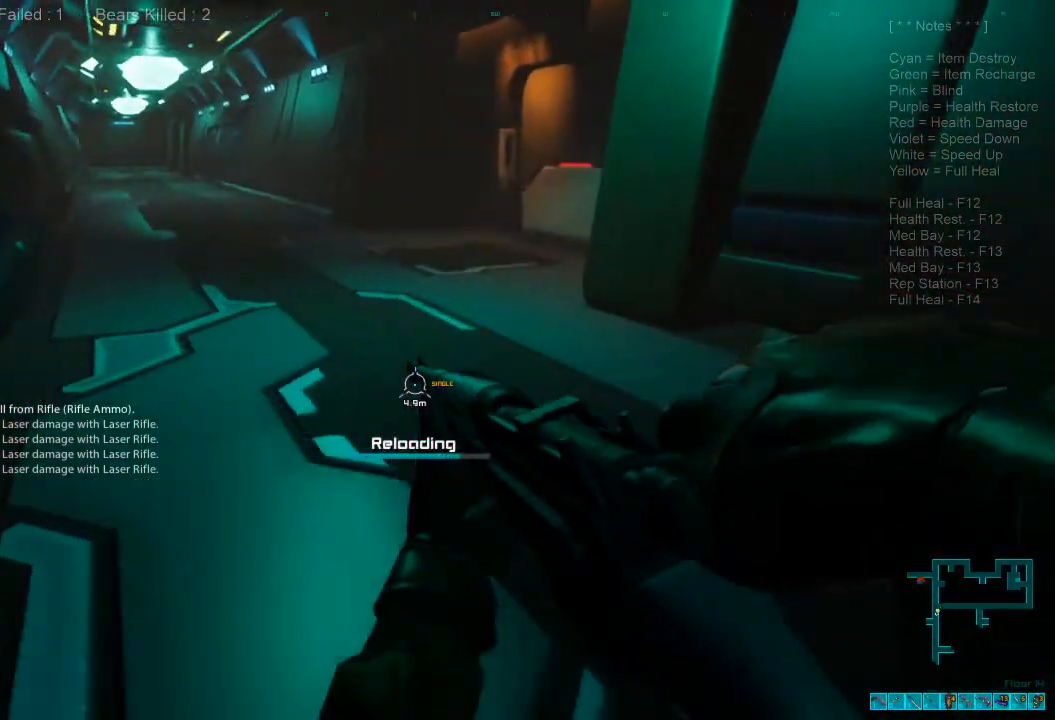
{"keys": ["w"], "mouse": [], "events": [[100, "d", "down"], [100, "w", "up"], [234, "a", "down"], [234, "d", "up"], [434, "w", "down"], [467, "a", "up"]]}
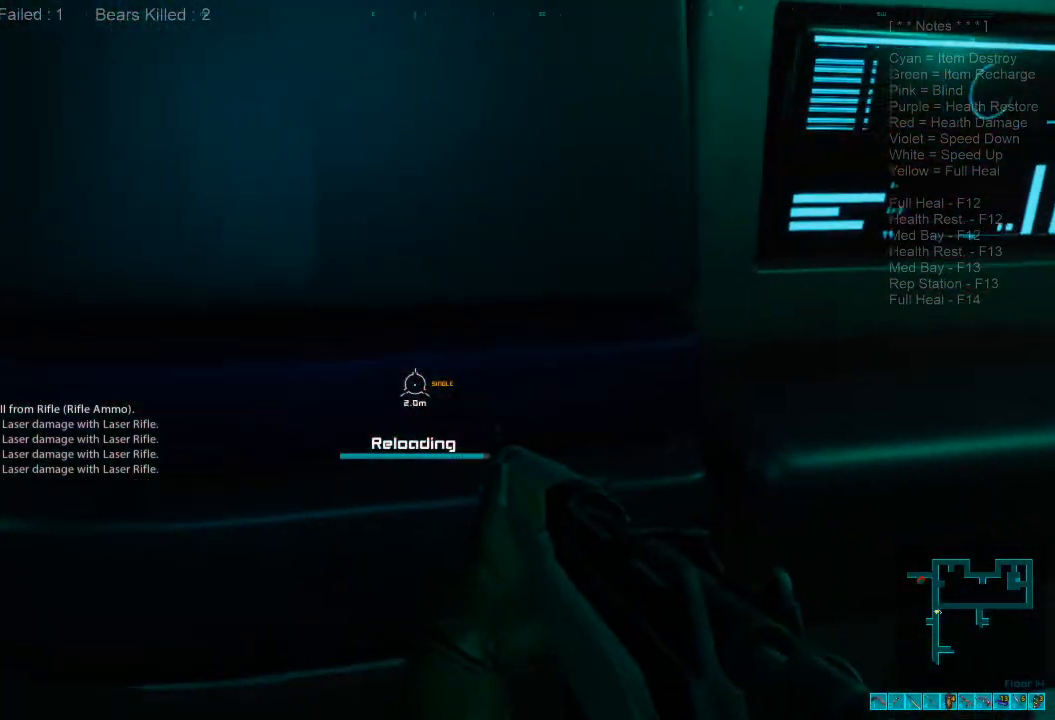
{"keys": ["a", "ctrl", "w"], "mouse": ["right"], "events": [[134, "a", "down"], [134, "w", "up"], [334, "w", "down"], [500, "ctrl", "down"], [500, "mouse_right", "down"]]}
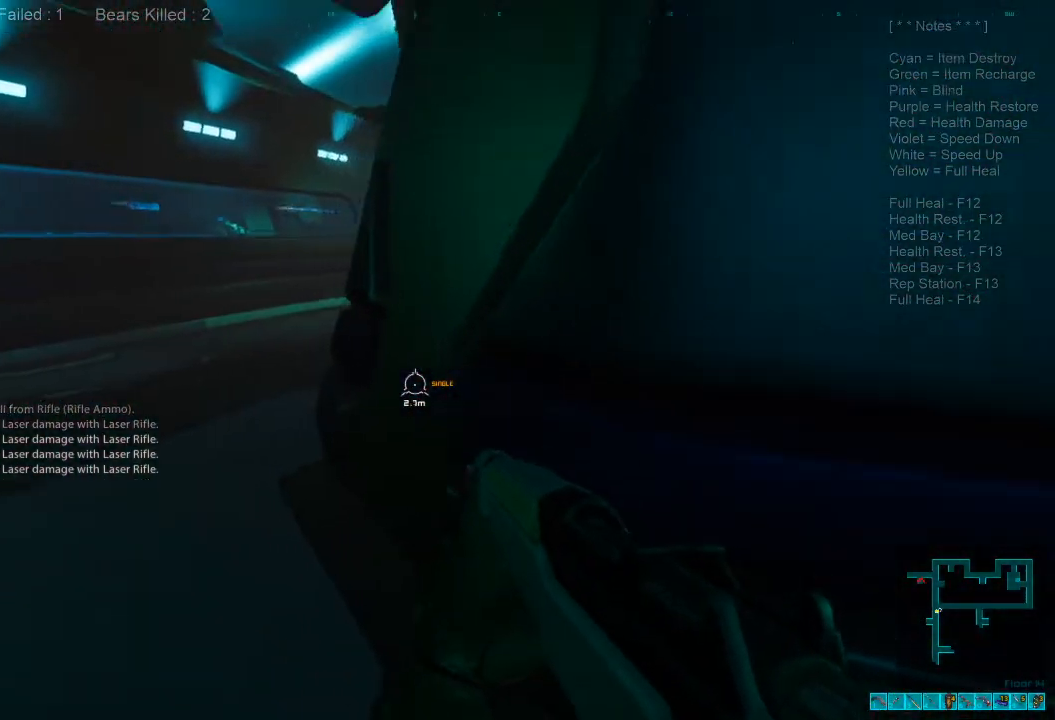
{"keys": ["a", "w"], "mouse": [], "events": [[134, "ctrl", "up"], [134, "mouse_right", "up"]]}
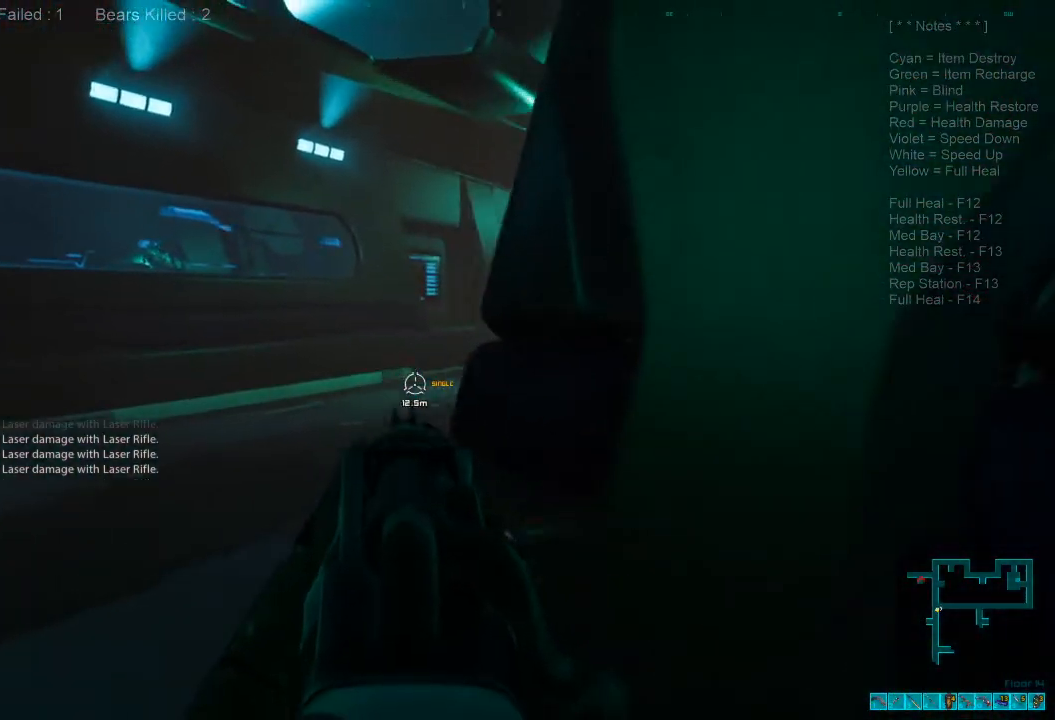
{"keys": ["a", "w"], "mouse": [], "events": []}
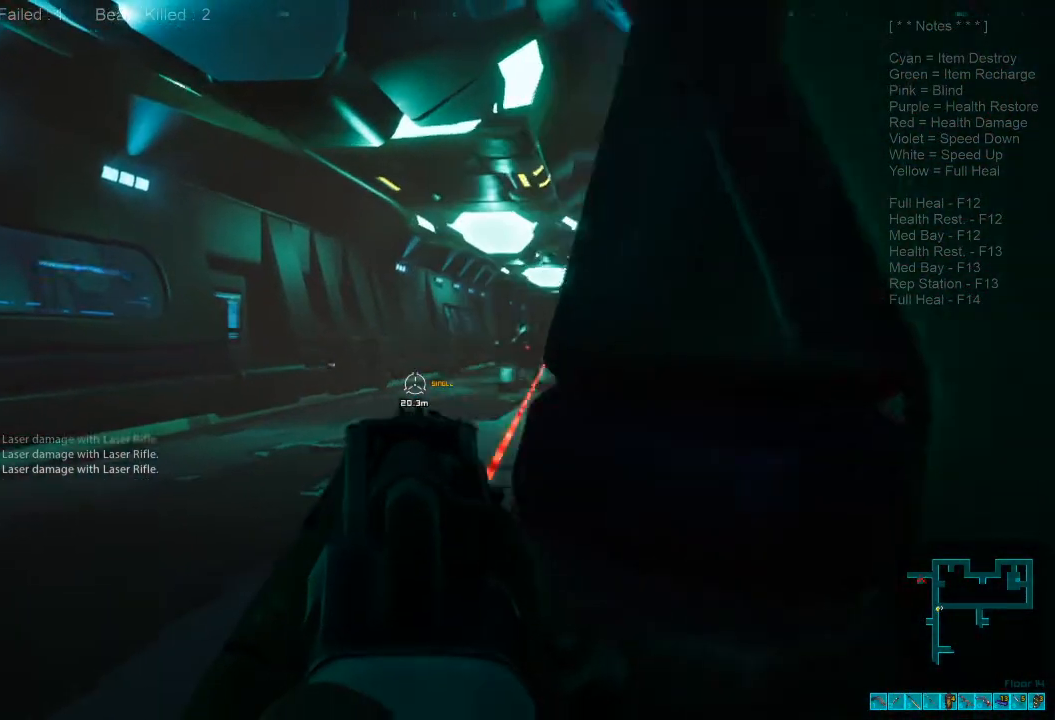
{"keys": ["d"], "mouse": [], "events": [[100, "a", "up"], [100, "w", "up"], [267, "d", "down"]]}
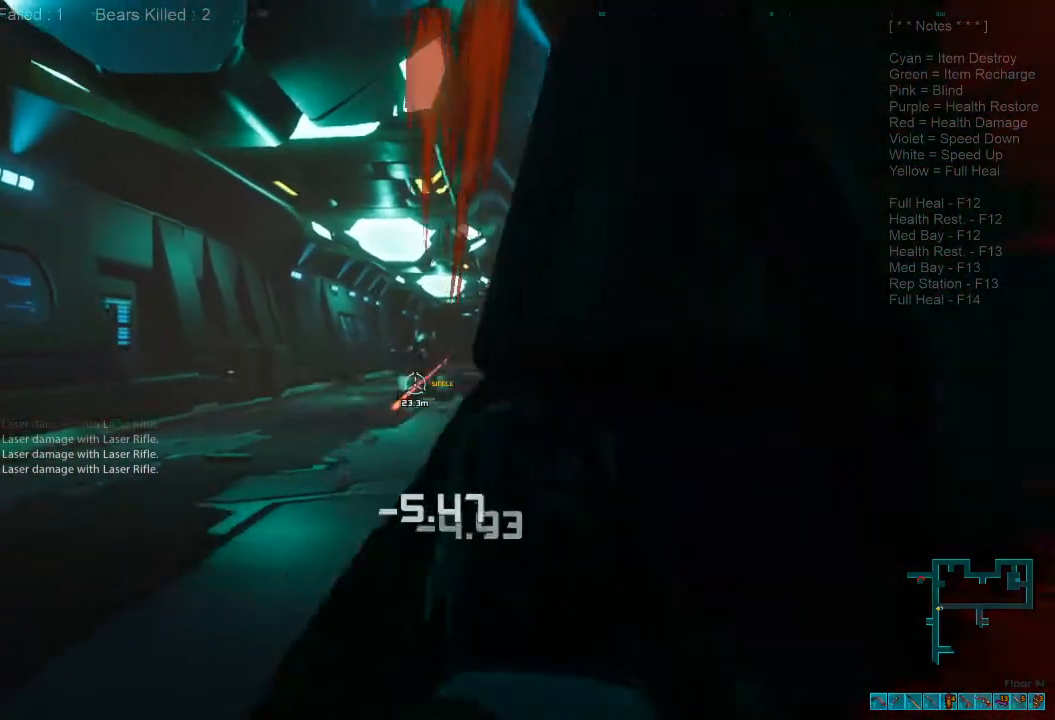
{"keys": ["a"], "mouse": [], "events": [[167, "d", "up"], [334, "a", "down"]]}
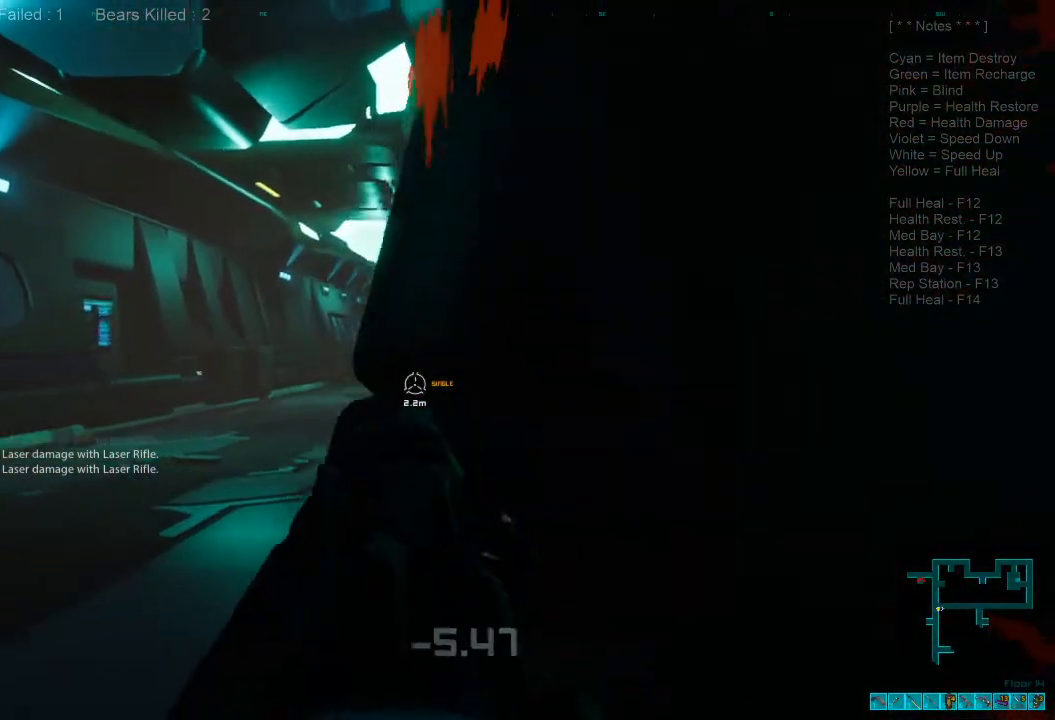
{"keys": [], "mouse": [], "events": [[100, "a", "up"]]}
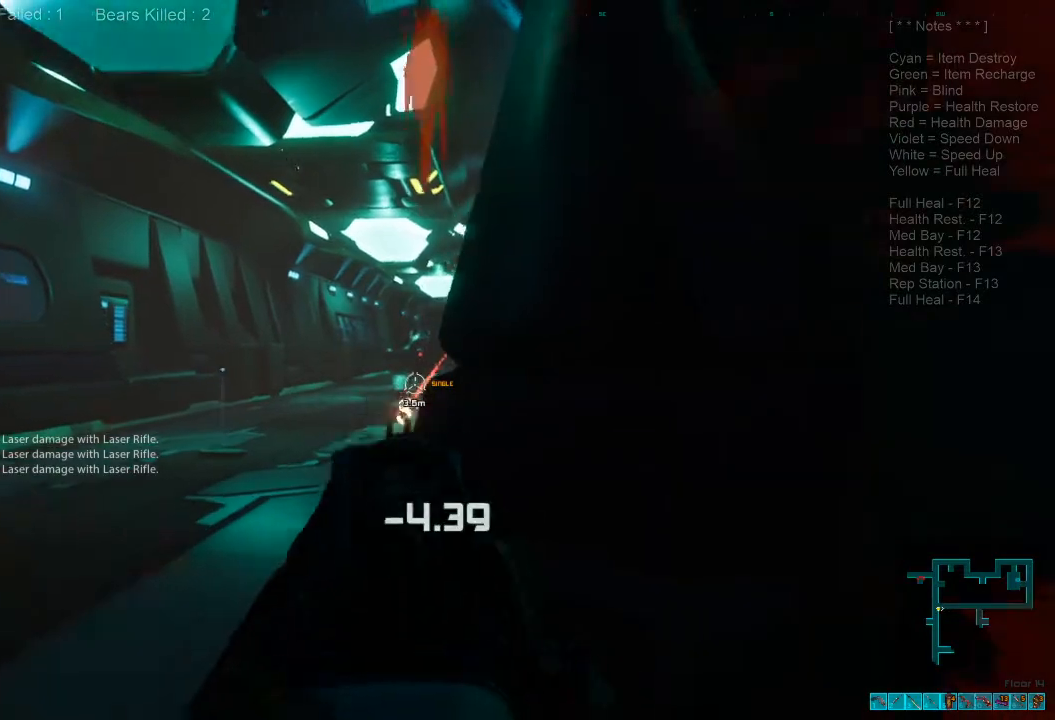
{"keys": [], "mouse": [], "events": [[234, "d", "down"], [367, "d", "up"]]}
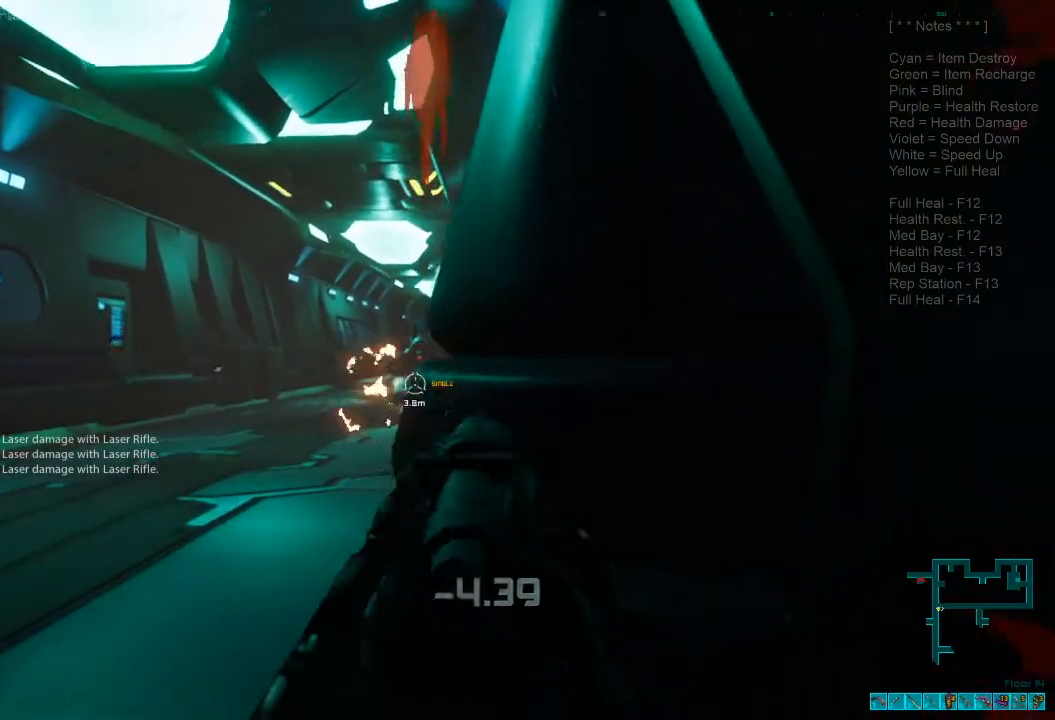
{"keys": [], "mouse": [], "events": []}
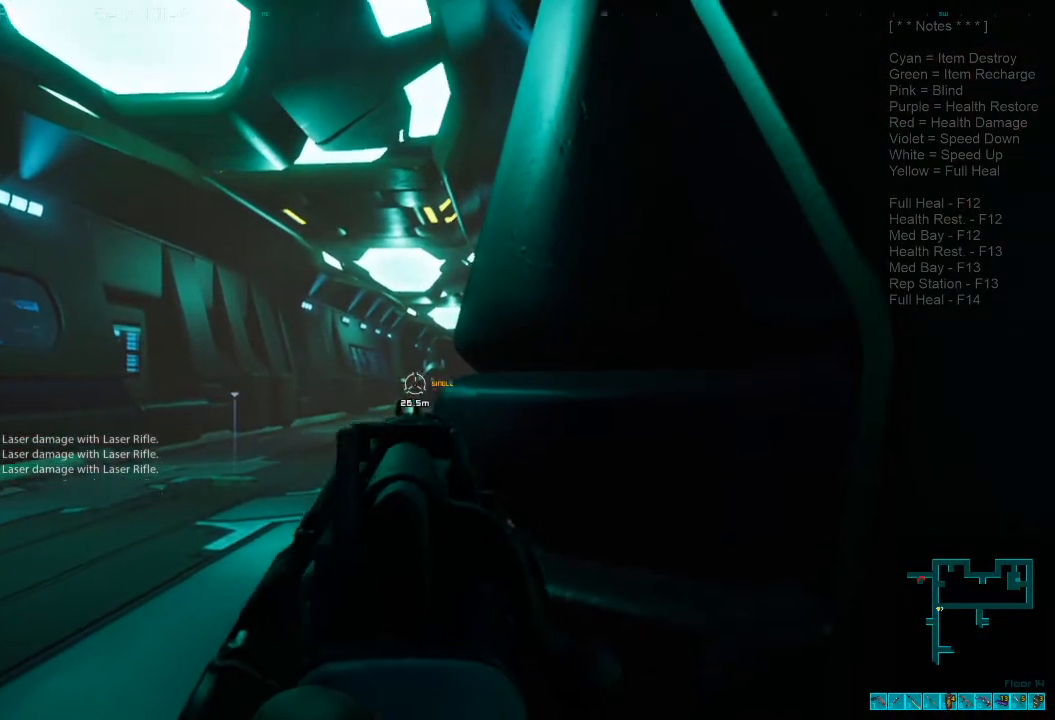
{"keys": [], "mouse": [], "events": [[134, "mouse_left", "down"], [267, "mouse_left", "up"]]}
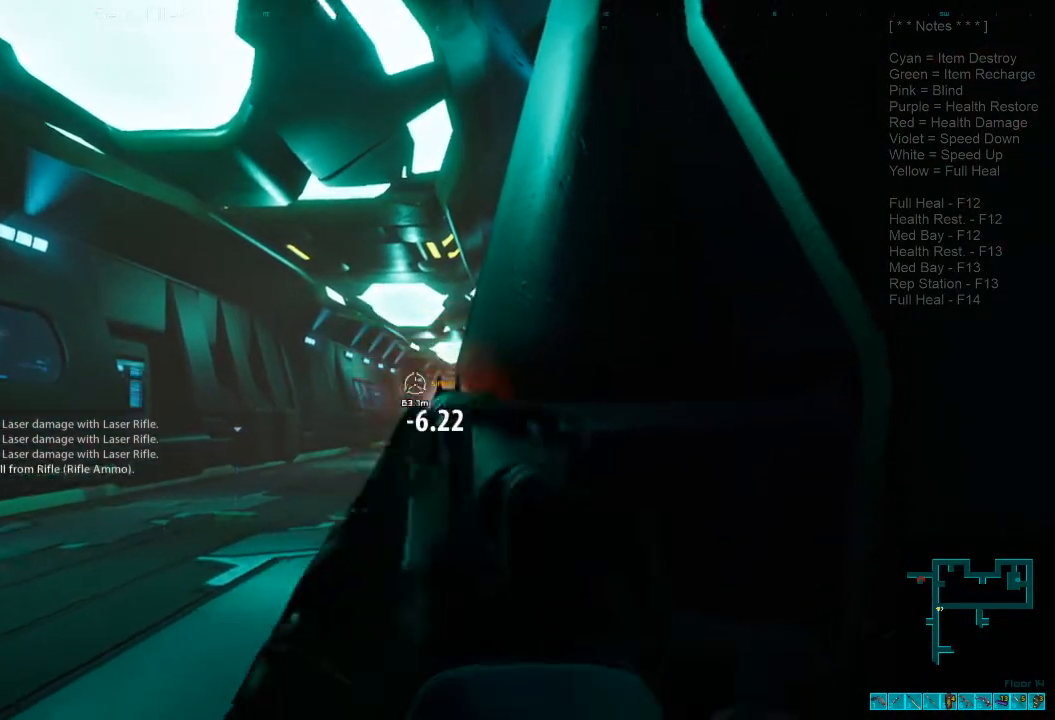
{"keys": [], "mouse": []}
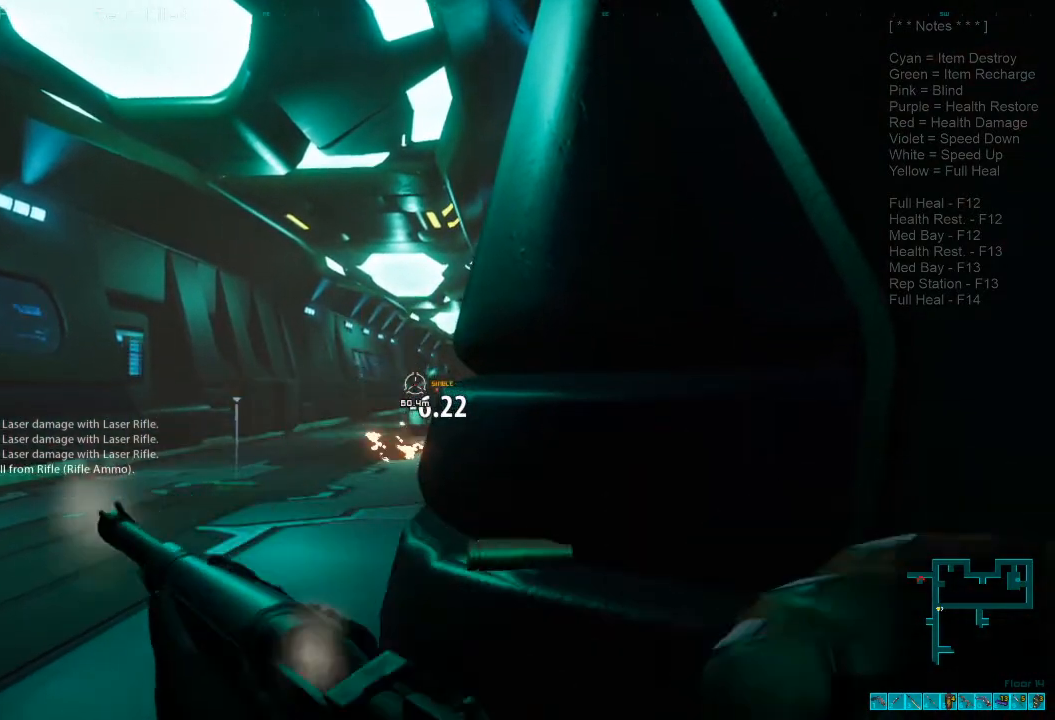
{"keys": ["a"], "mouse": [], "events": [[500, "a", "down"]]}
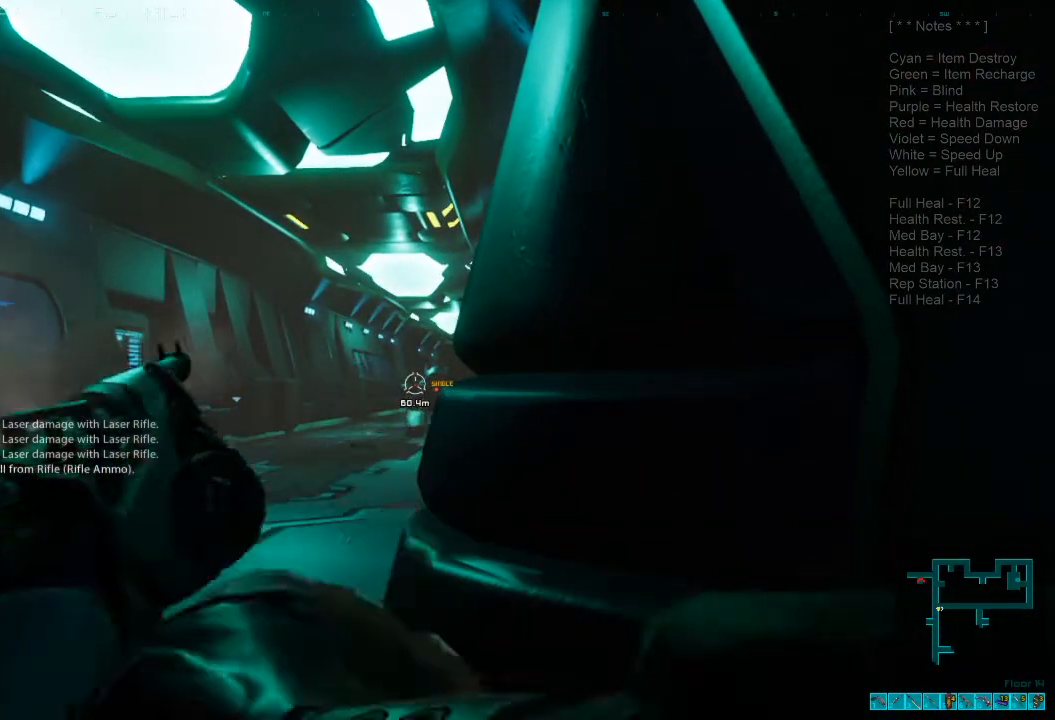
{"keys": [], "mouse": [], "events": [[134, "a", "up"]]}
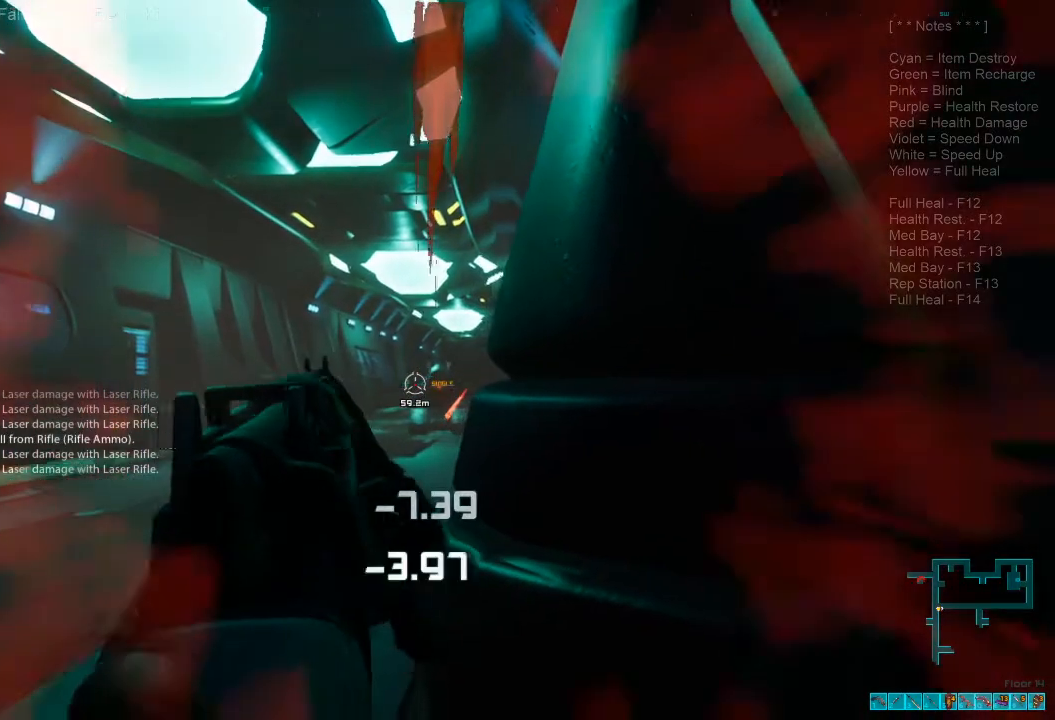
{"keys": [], "mouse": [], "events": [[134, "d", "down"], [234, "d", "up"]]}
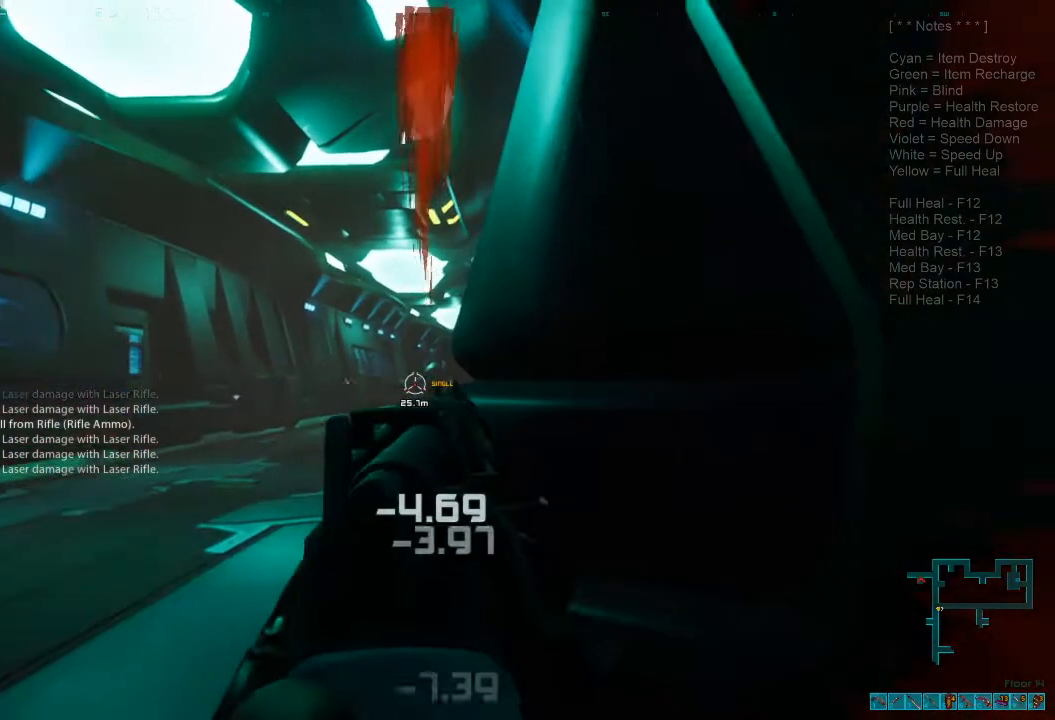
{"keys": [], "mouse": [], "events": [[267, "mouse_left", "down"], [400, "mouse_left", "up"]]}